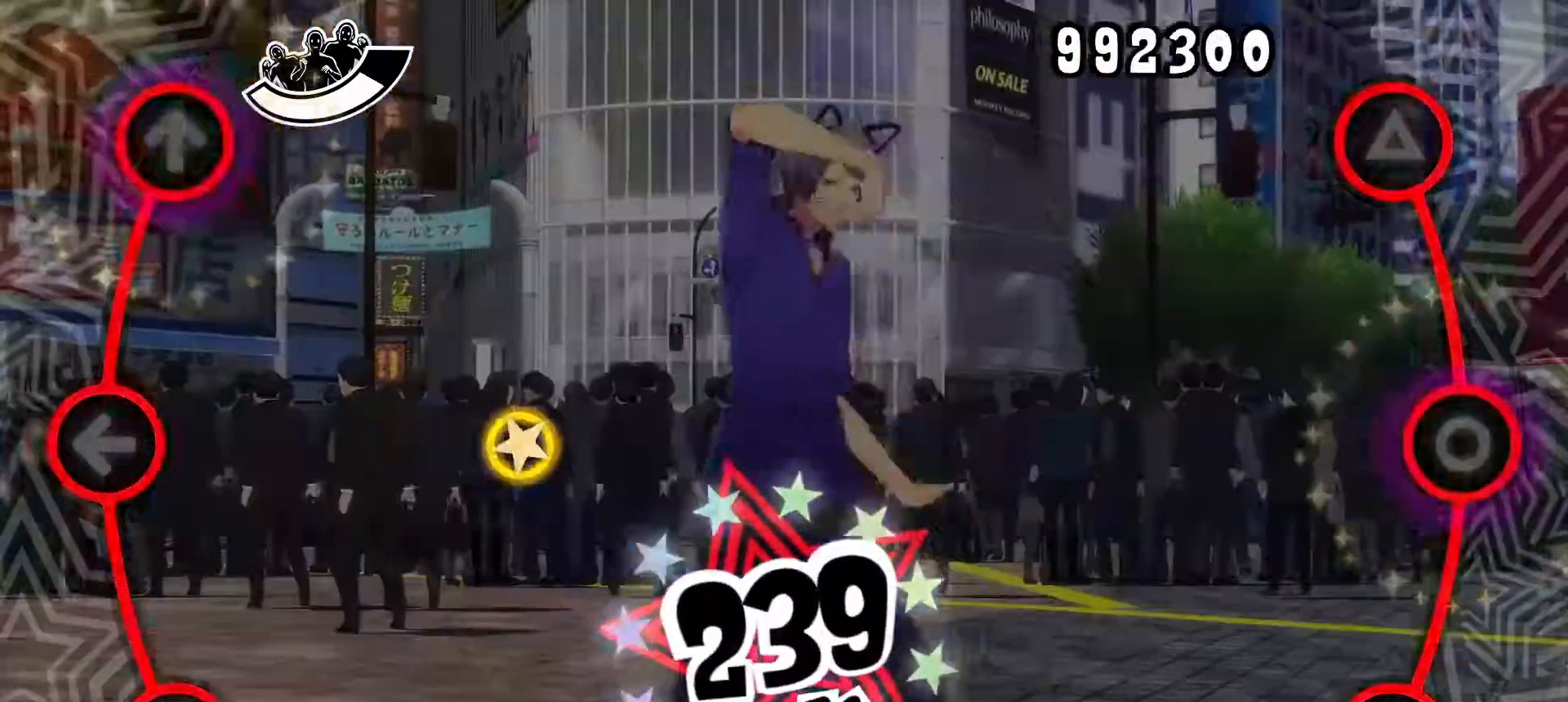
Gameplay with a controller (PlayStation layout); each line is a JSON object with the inputs held at the frame after it. "events" lists button and stick changes between this image and that frame as [ms after this image, input, new state], when the widget could be followed in between. Not read: left_stick right_stick.
{"buttons": [], "events": [[100, "DPAD_UP", "down"], [200, "DPAD_UP", "up"]]}
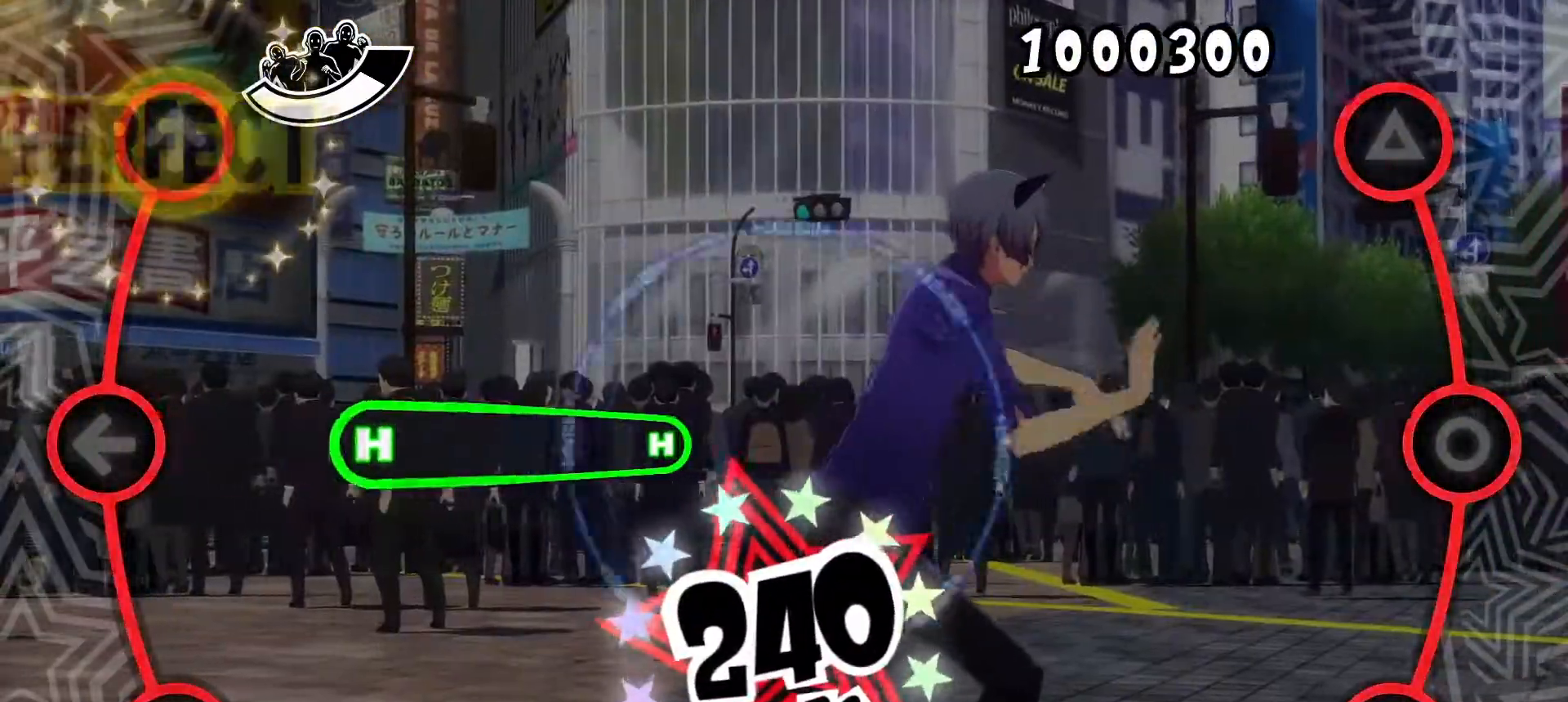
{"buttons": ["DPAD_LEFT"], "events": [[150, "DPAD_LEFT", "down"], [251, "DPAD_LEFT", "up"], [384, "DPAD_LEFT", "down"]]}
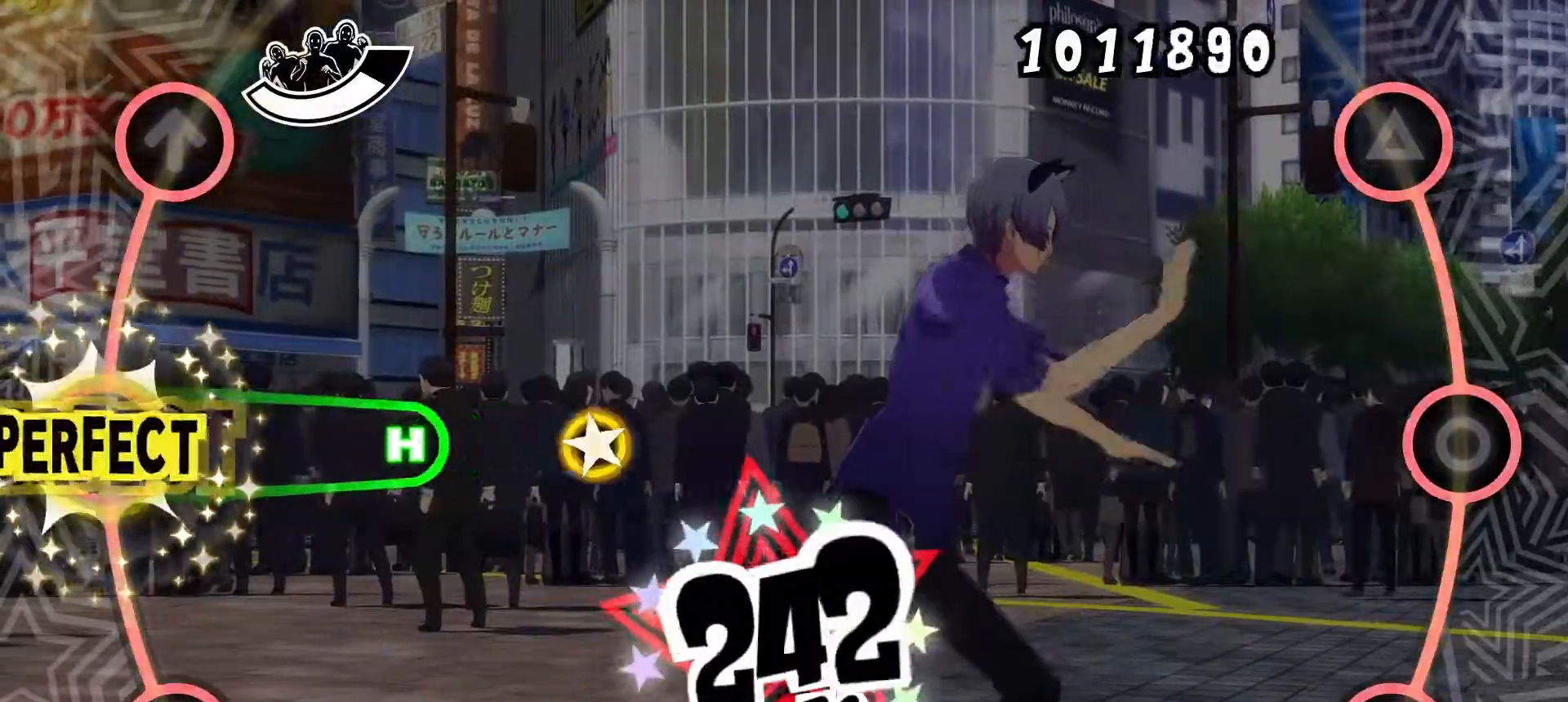
{"buttons": [], "events": [[200, "R1", "down"], [300, "R1", "up"], [434, "DPAD_LEFT", "up"]]}
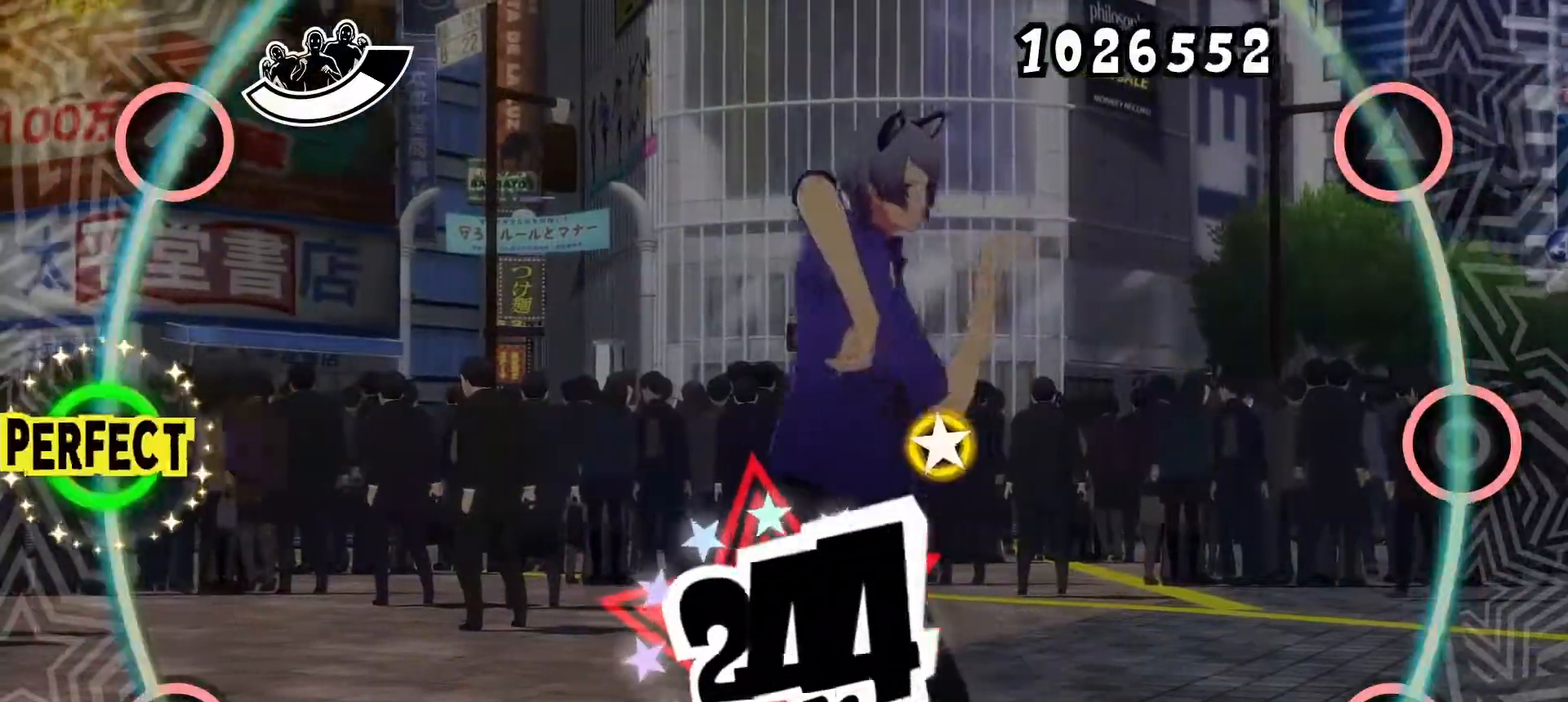
{"buttons": [], "events": [[234, "DPAD_LEFT", "down"], [351, "DPAD_LEFT", "up"]]}
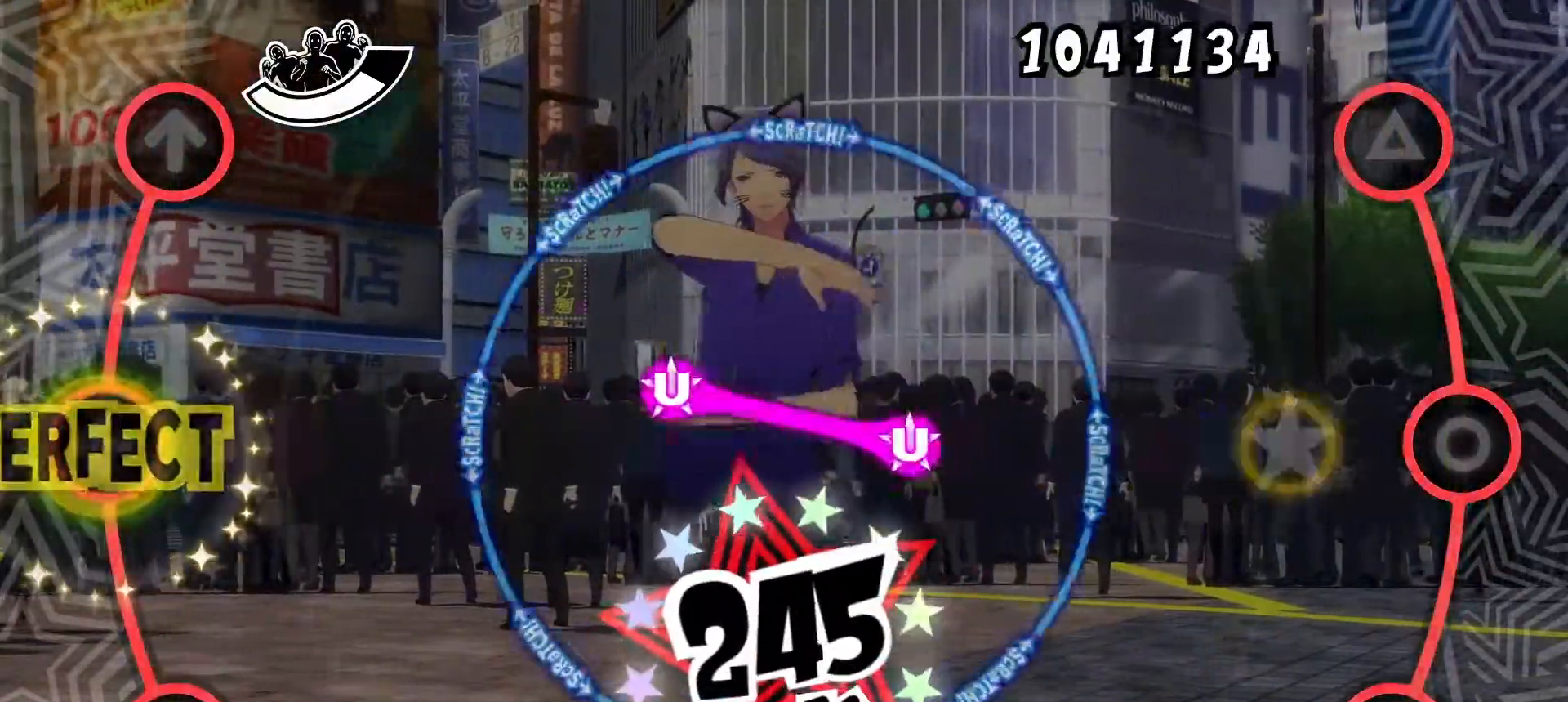
{"buttons": [], "events": [[267, "CIRCLE", "down"], [350, "CIRCLE", "up"]]}
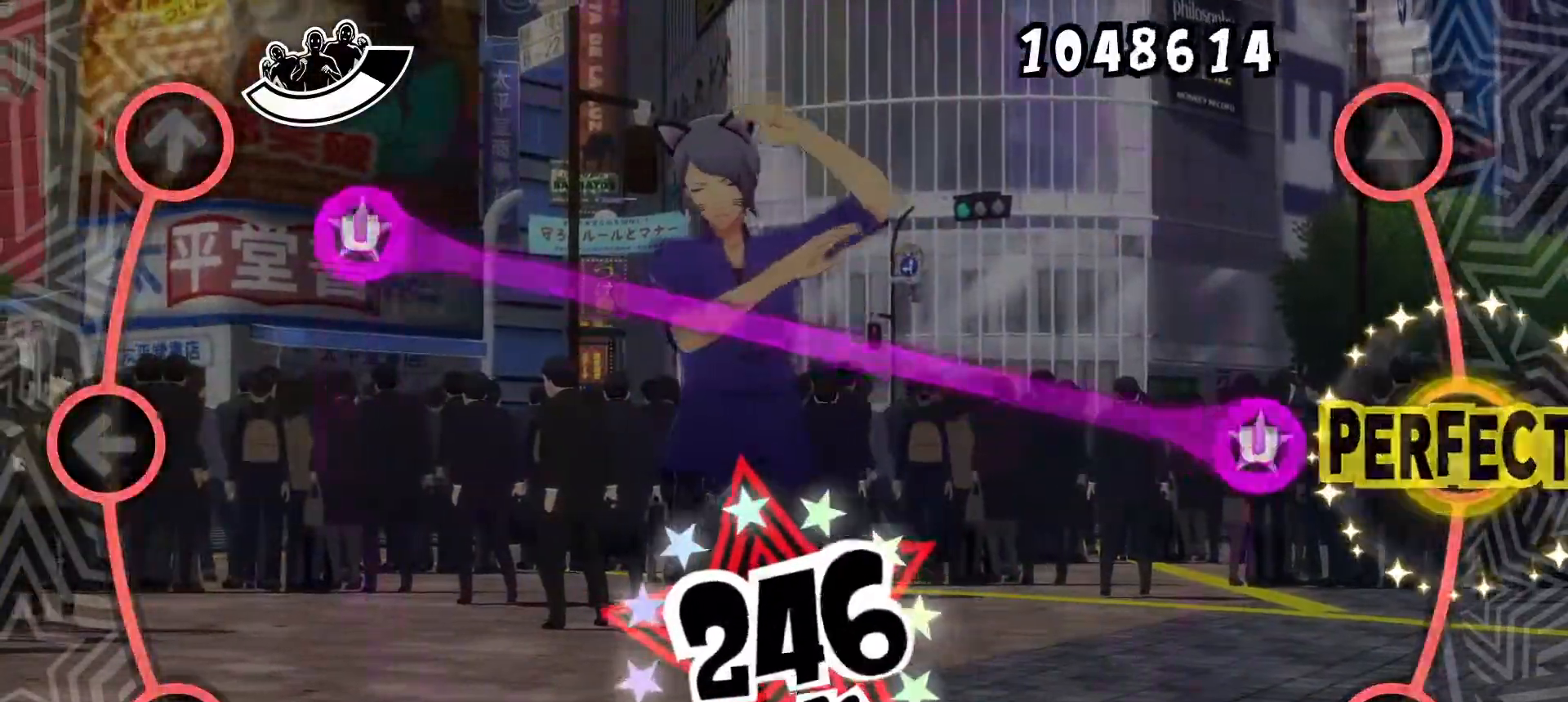
{"buttons": [], "events": [[34, "R1", "down"], [150, "R1", "up"], [317, "CIRCLE", "down"], [317, "DPAD_UP", "down"], [434, "CIRCLE", "up"], [451, "DPAD_UP", "up"]]}
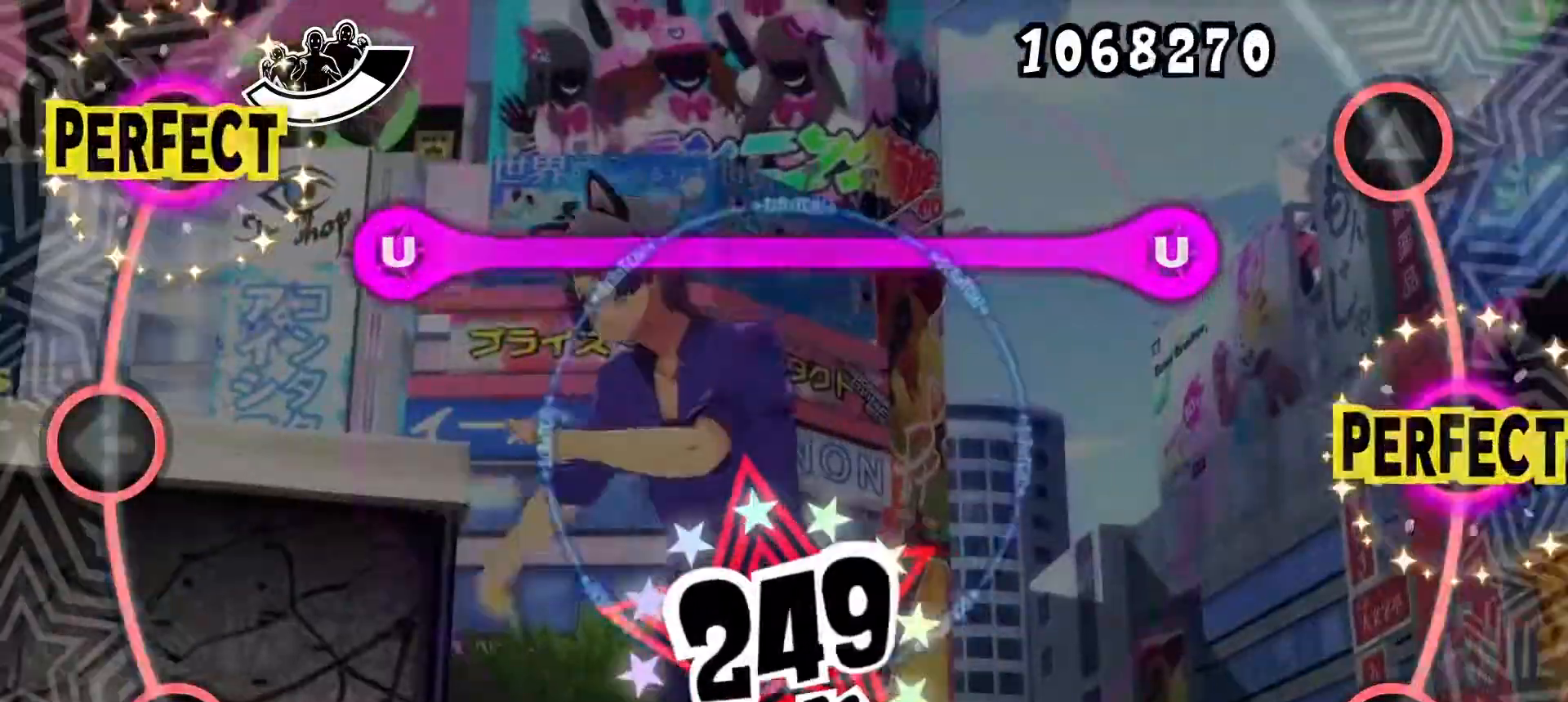
{"buttons": ["DPAD_UP"], "events": [[400, "DPAD_UP", "down"], [400, "TRIANGLE", "down"], [484, "TRIANGLE", "up"]]}
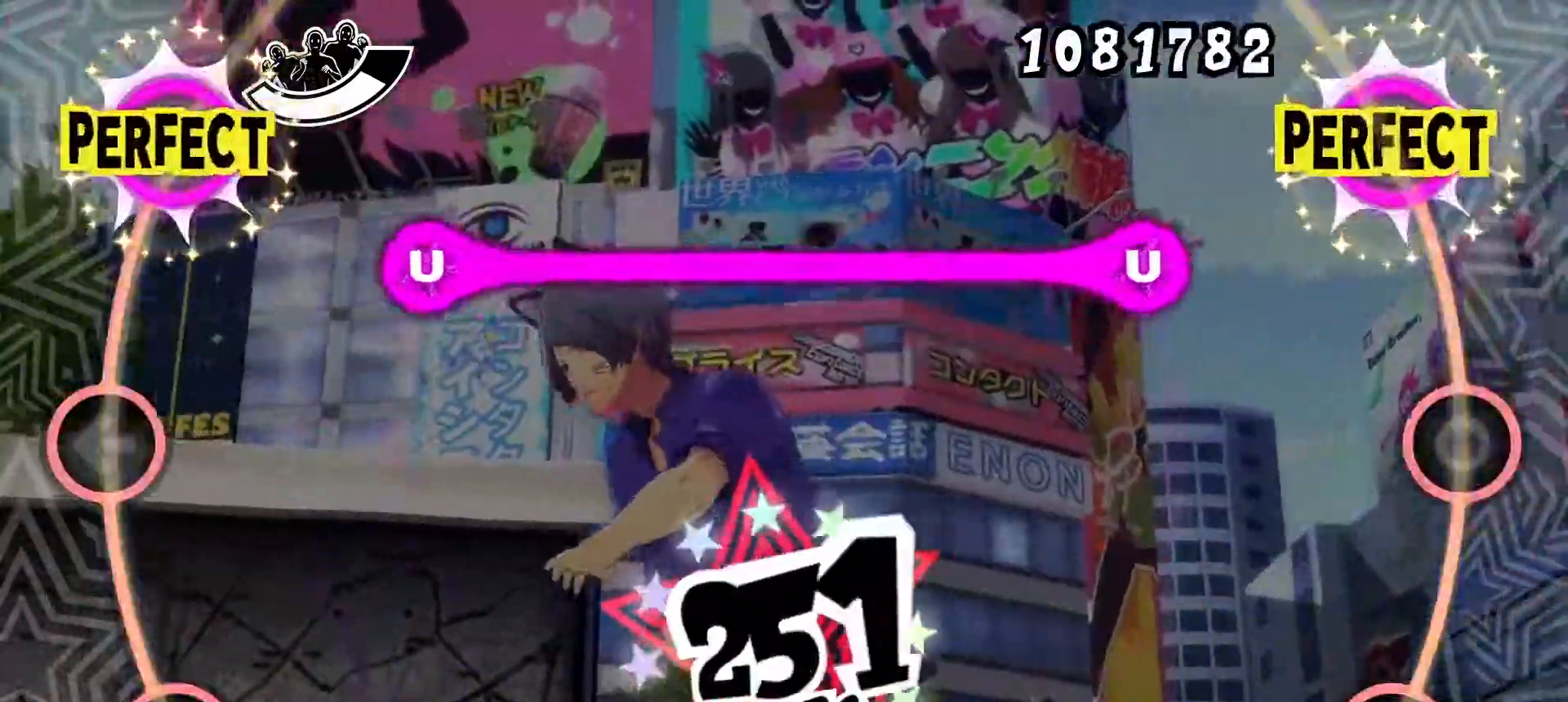
{"buttons": ["TRIANGLE", "DPAD_UP"], "events": [[16, "DPAD_UP", "up"], [150, "R1", "down"], [250, "R1", "up"], [433, "DPAD_UP", "down"], [433, "TRIANGLE", "down"]]}
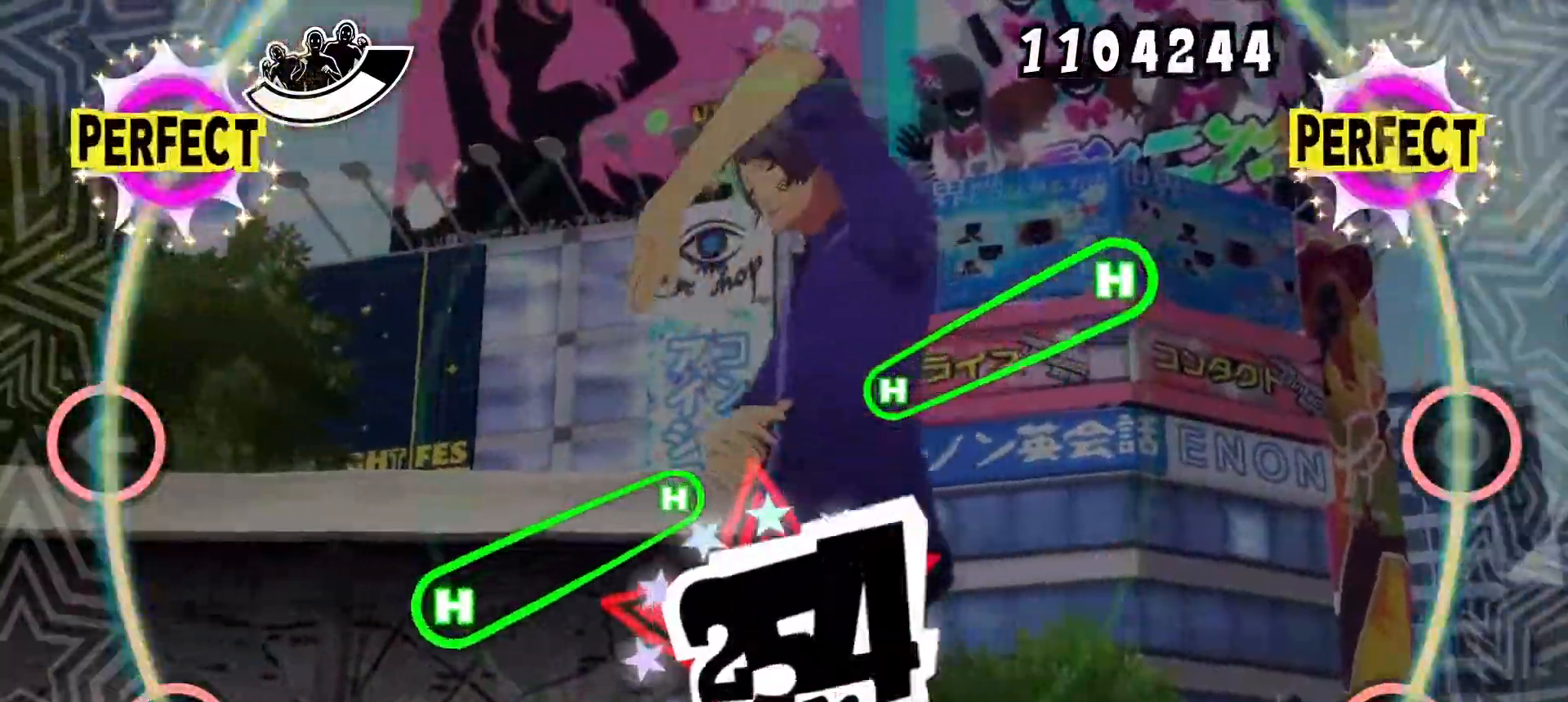
{"buttons": ["TRIANGLE", "DPAD_DOWN"], "events": [[33, "DPAD_UP", "up"], [50, "TRIANGLE", "up"], [451, "DPAD_DOWN", "down"], [451, "TRIANGLE", "down"]]}
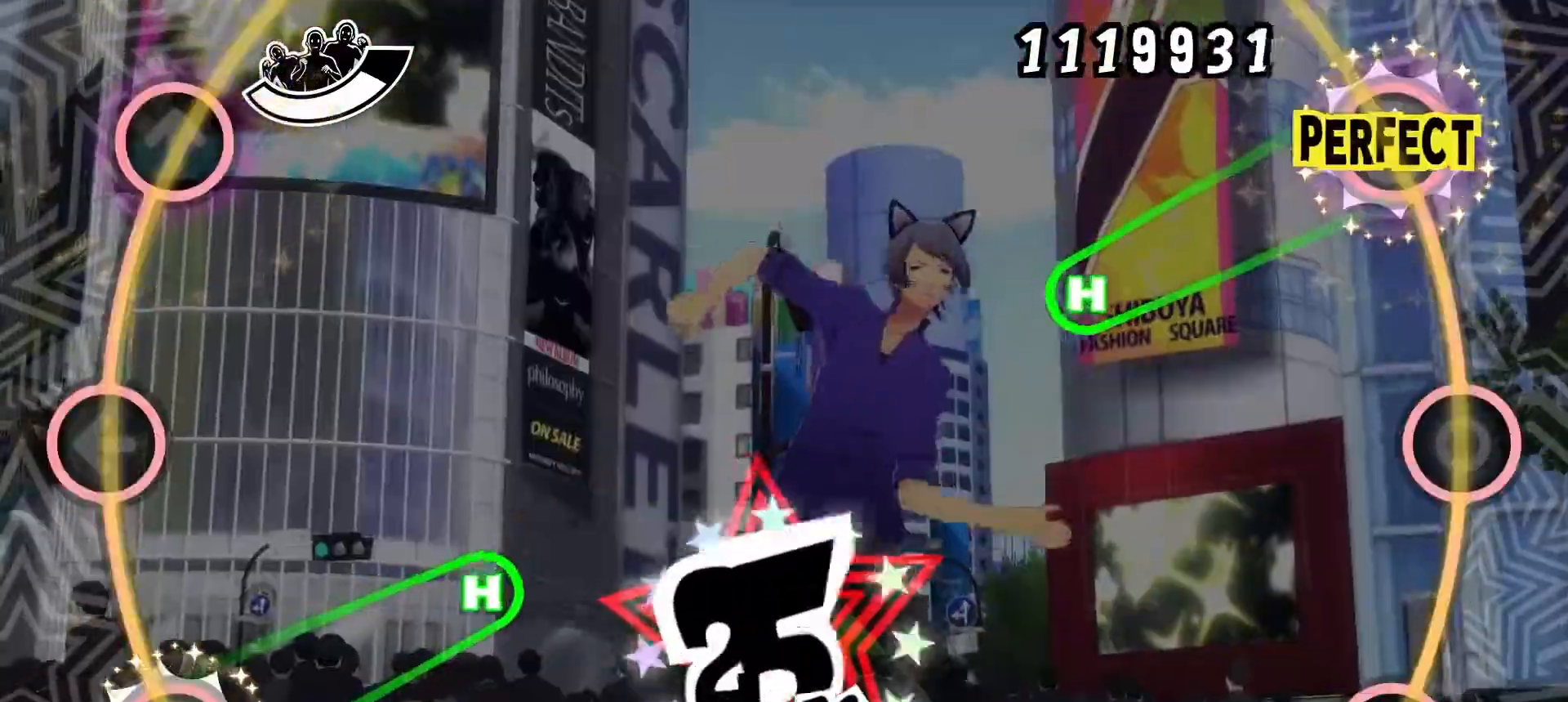
{"buttons": ["DPAD_DOWN"], "events": [[500, "TRIANGLE", "up"]]}
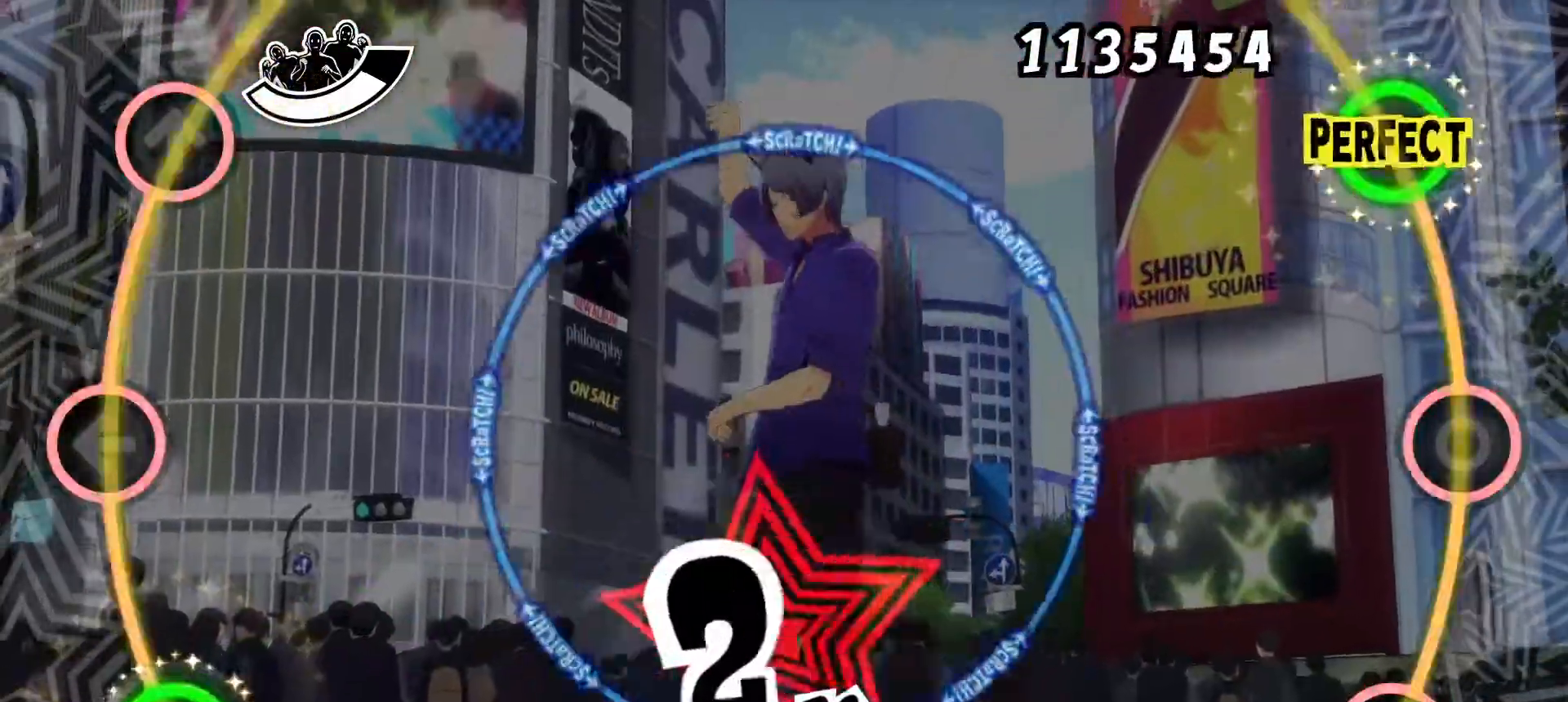
{"buttons": [], "events": [[17, "DPAD_DOWN", "up"]]}
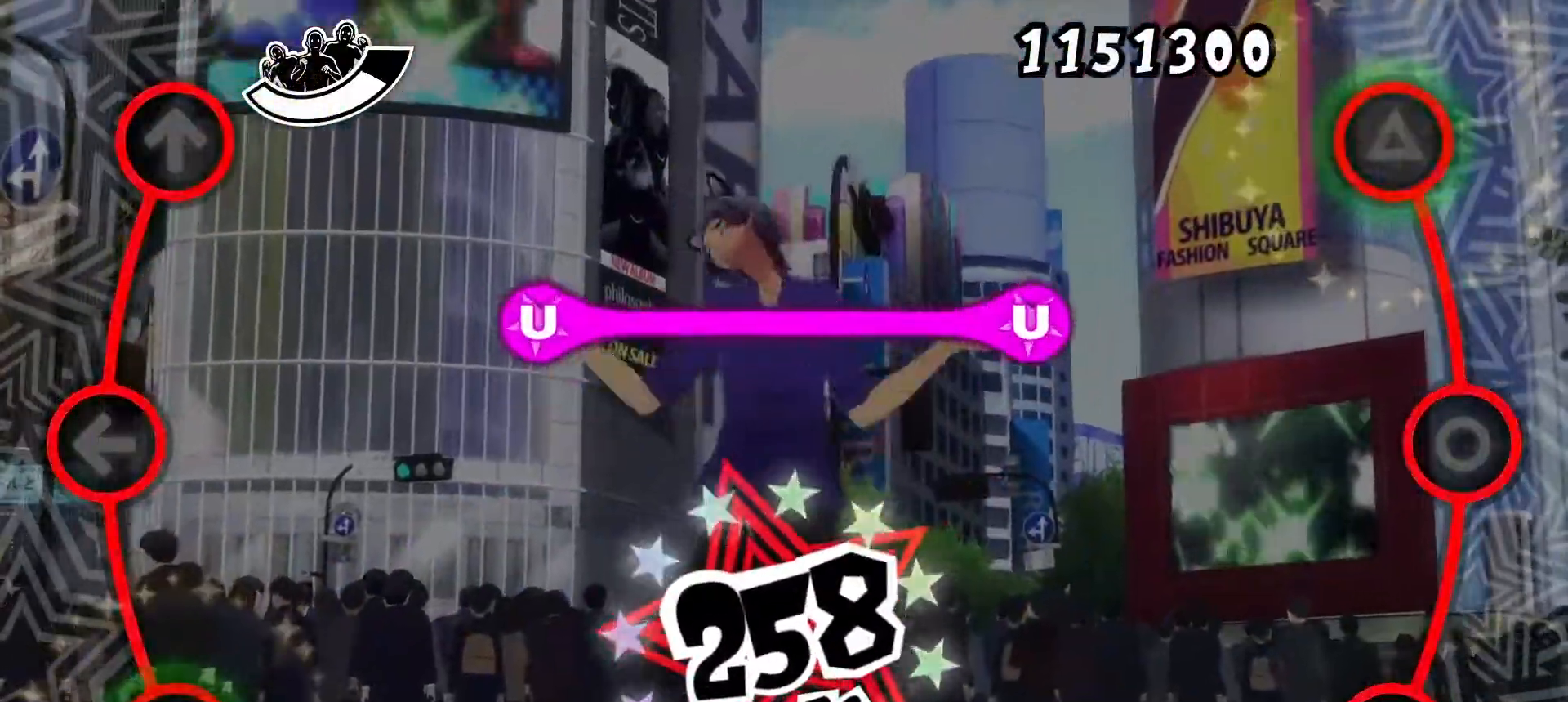
{"buttons": [], "events": [[50, "R1", "down"], [150, "R1", "up"]]}
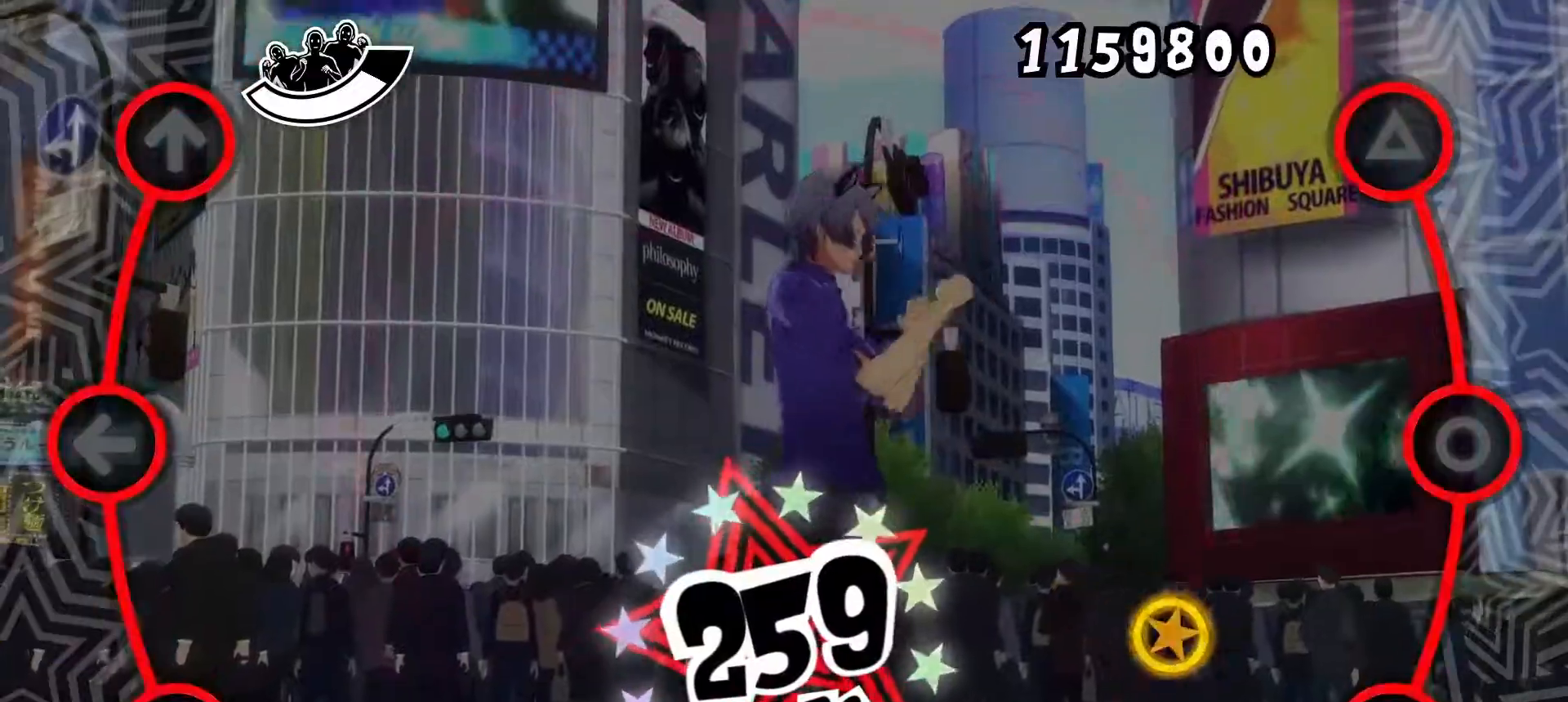
{"buttons": ["CROSS"], "events": [[100, "DPAD_UP", "down"], [100, "TRIANGLE", "down"], [217, "DPAD_UP", "up"], [217, "TRIANGLE", "up"], [384, "CROSS", "down"]]}
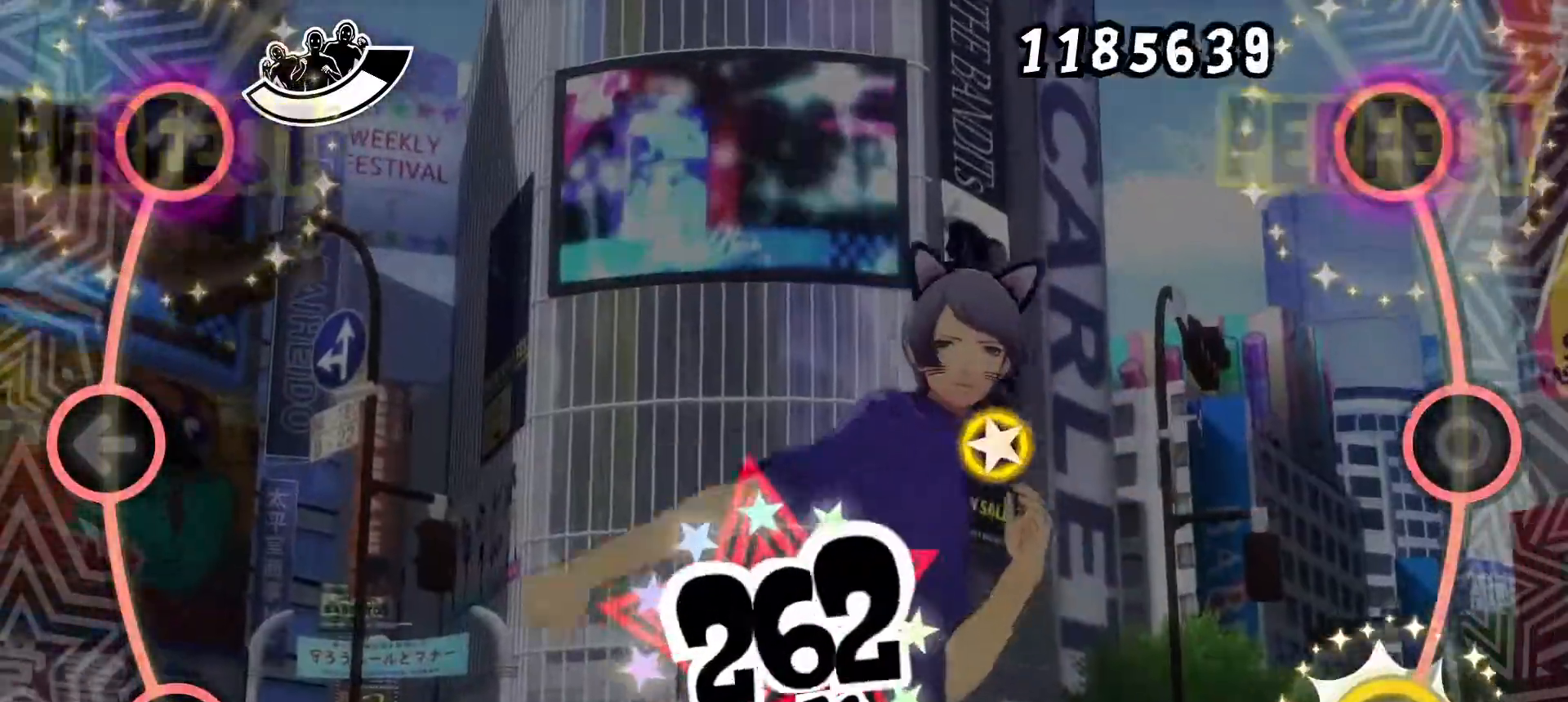
{"buttons": [], "events": [[33, "CROSS", "up"]]}
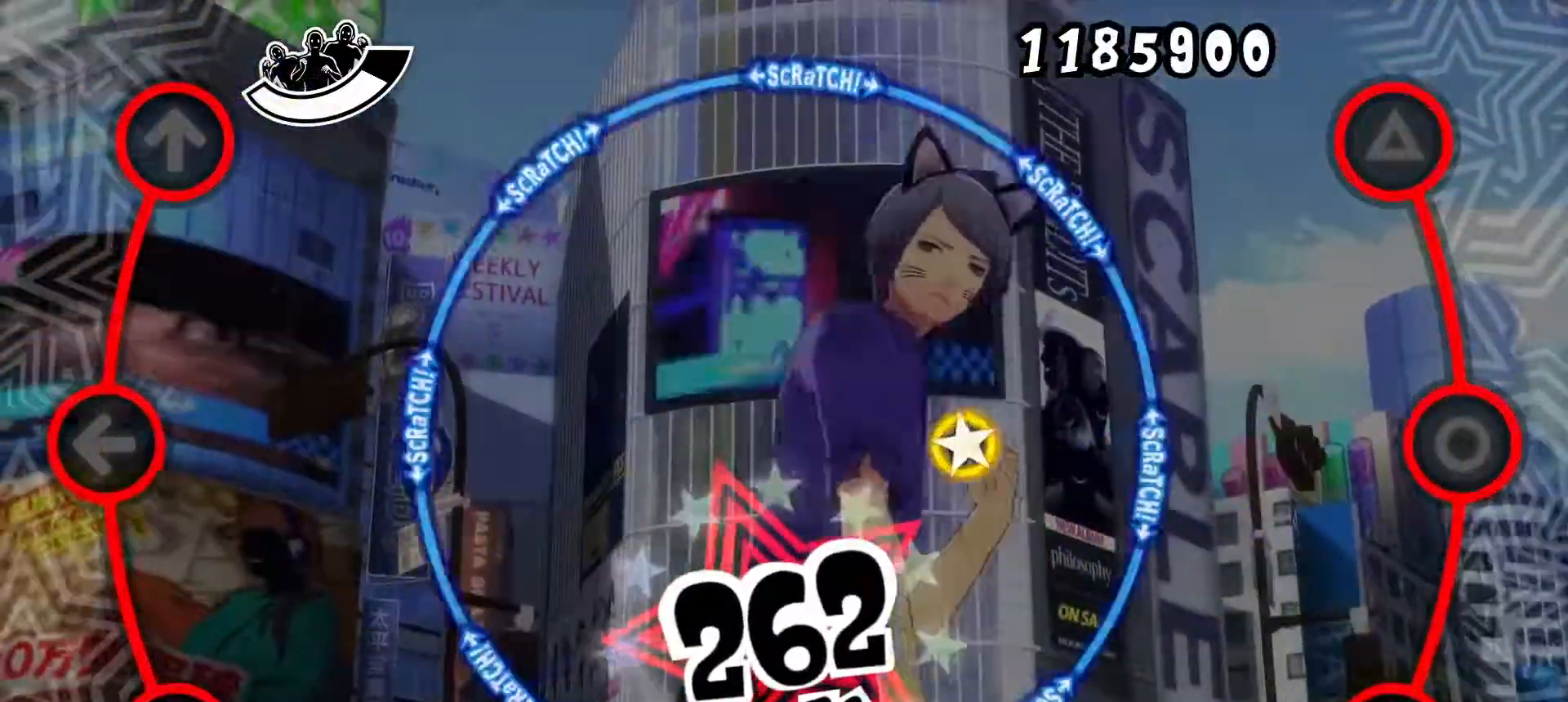
{"buttons": ["R1"], "events": [[217, "CIRCLE", "down"], [317, "CIRCLE", "up"], [467, "R1", "down"]]}
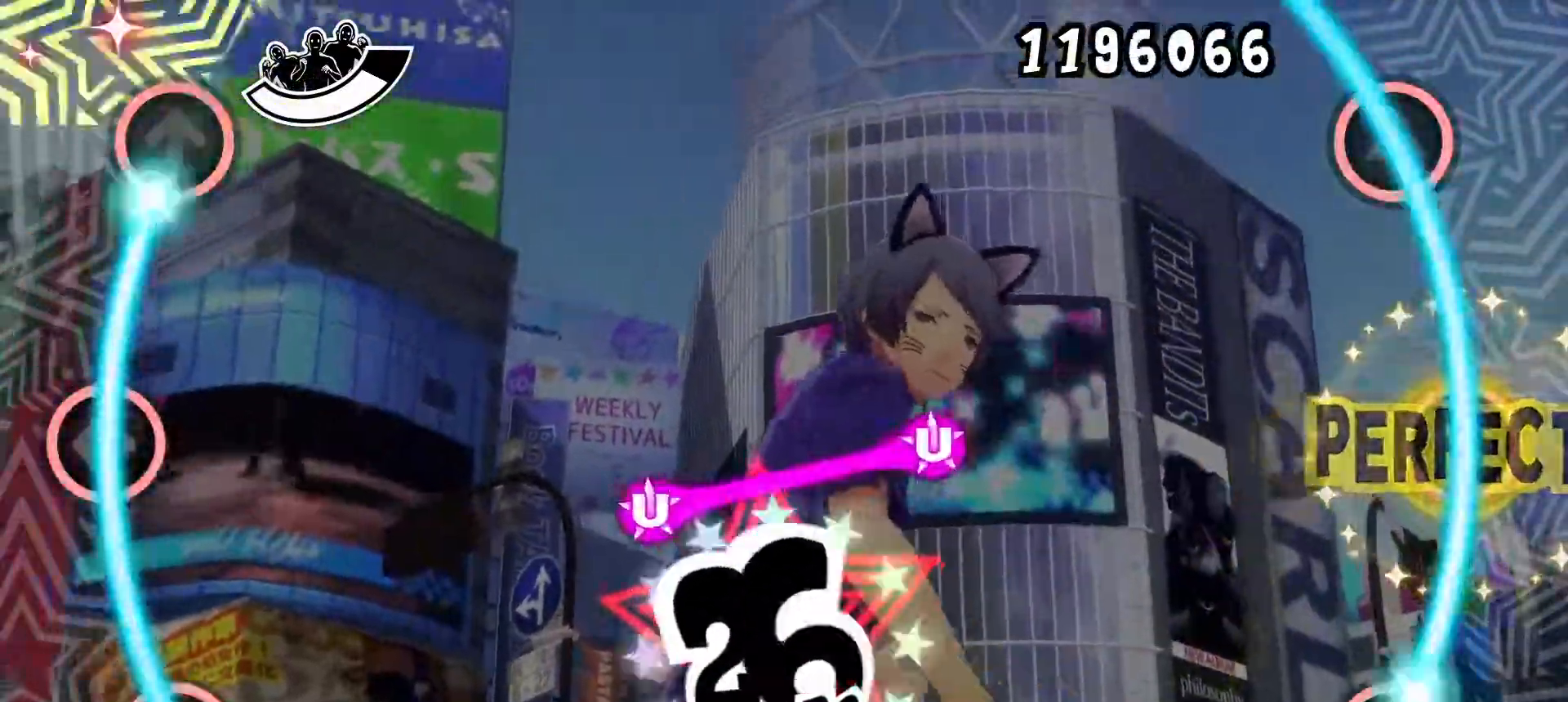
{"buttons": [], "events": [[50, "R1", "up"], [267, "CIRCLE", "down"], [383, "CIRCLE", "up"]]}
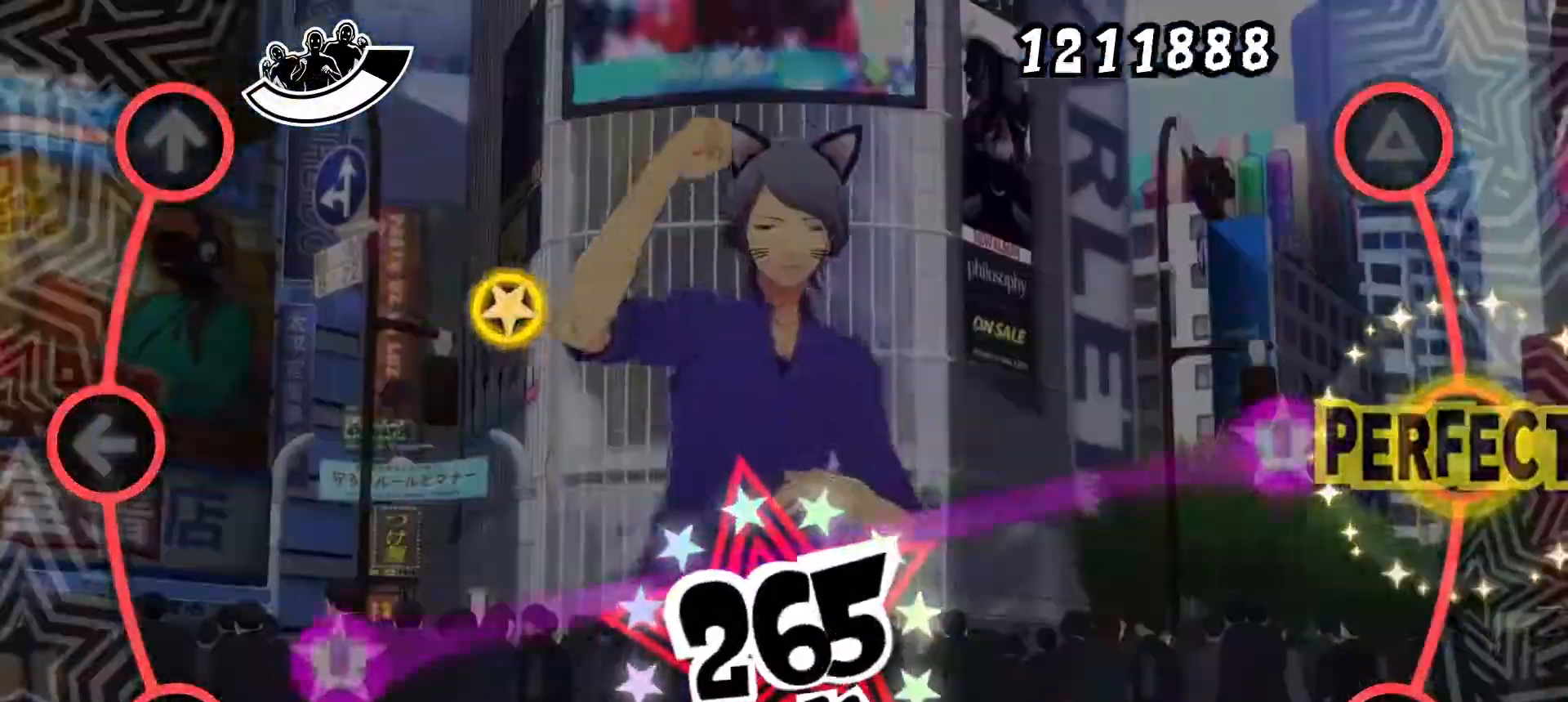
{"buttons": [], "events": [[284, "CIRCLE", "down"], [300, "DPAD_DOWN", "down"], [400, "CIRCLE", "up"], [400, "DPAD_DOWN", "up"]]}
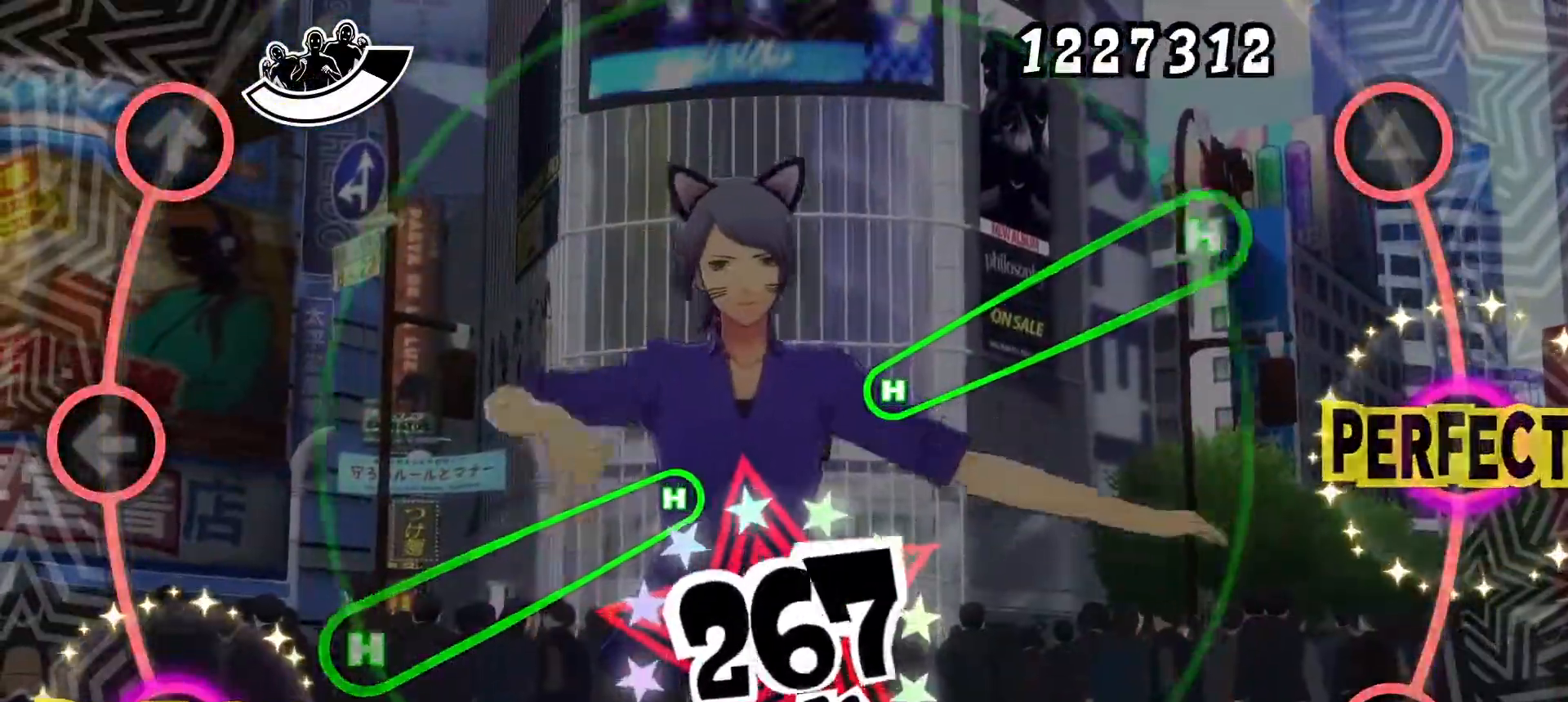
{"buttons": ["TRIANGLE", "DPAD_DOWN"], "events": [[66, "DPAD_UP", "down"], [166, "DPAD_UP", "up"], [333, "DPAD_DOWN", "down"], [333, "TRIANGLE", "down"]]}
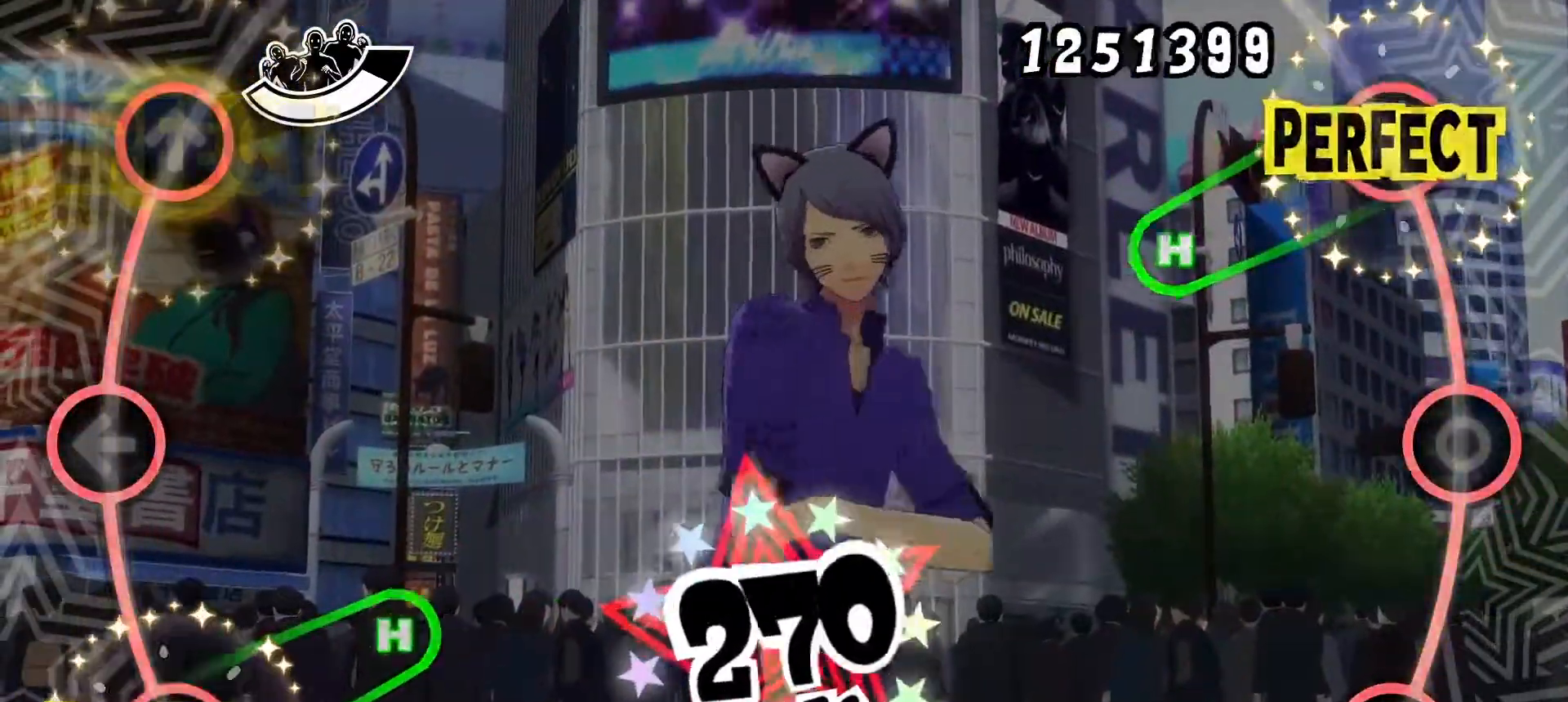
{"buttons": [], "events": [[367, "TRIANGLE", "up"], [384, "DPAD_DOWN", "up"]]}
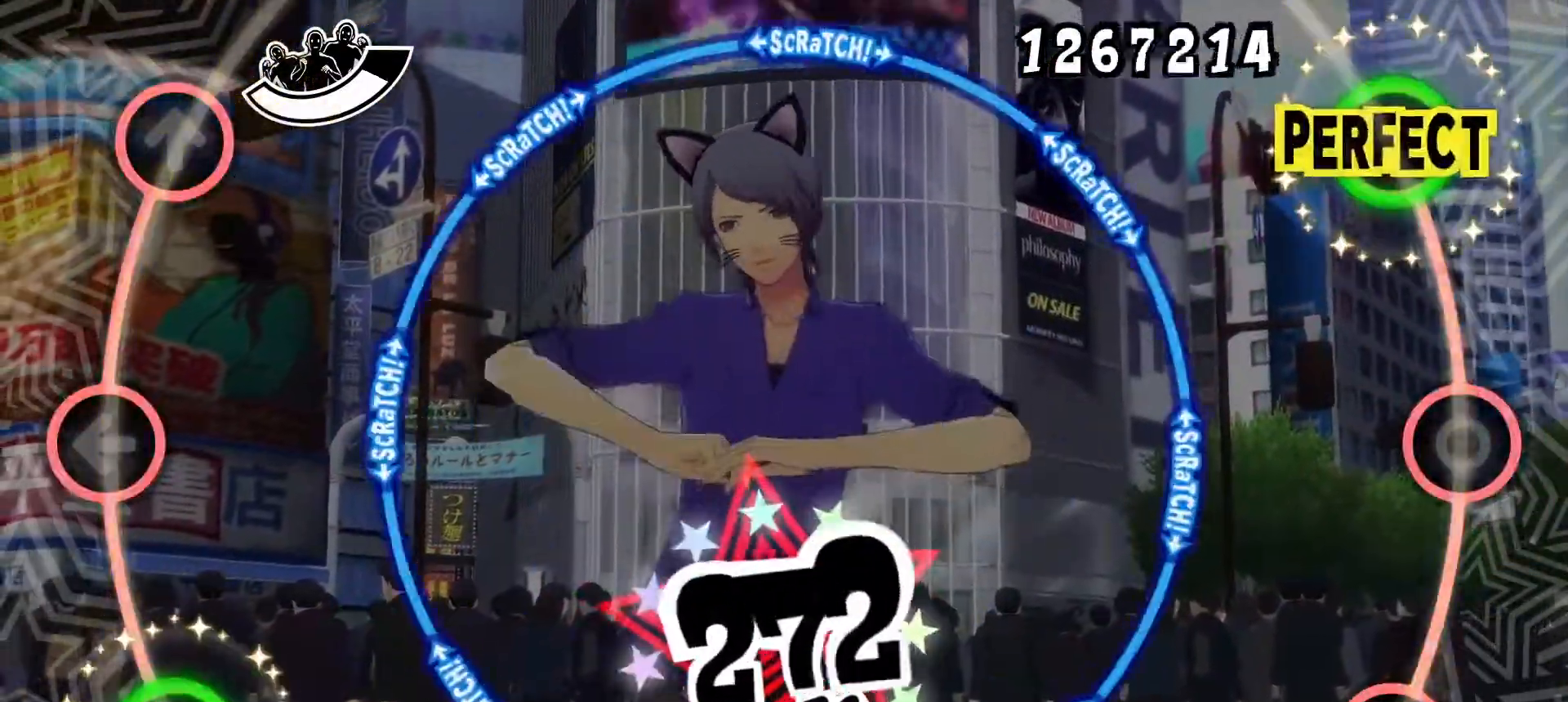
{"buttons": ["R1"], "events": [[417, "R1", "down"]]}
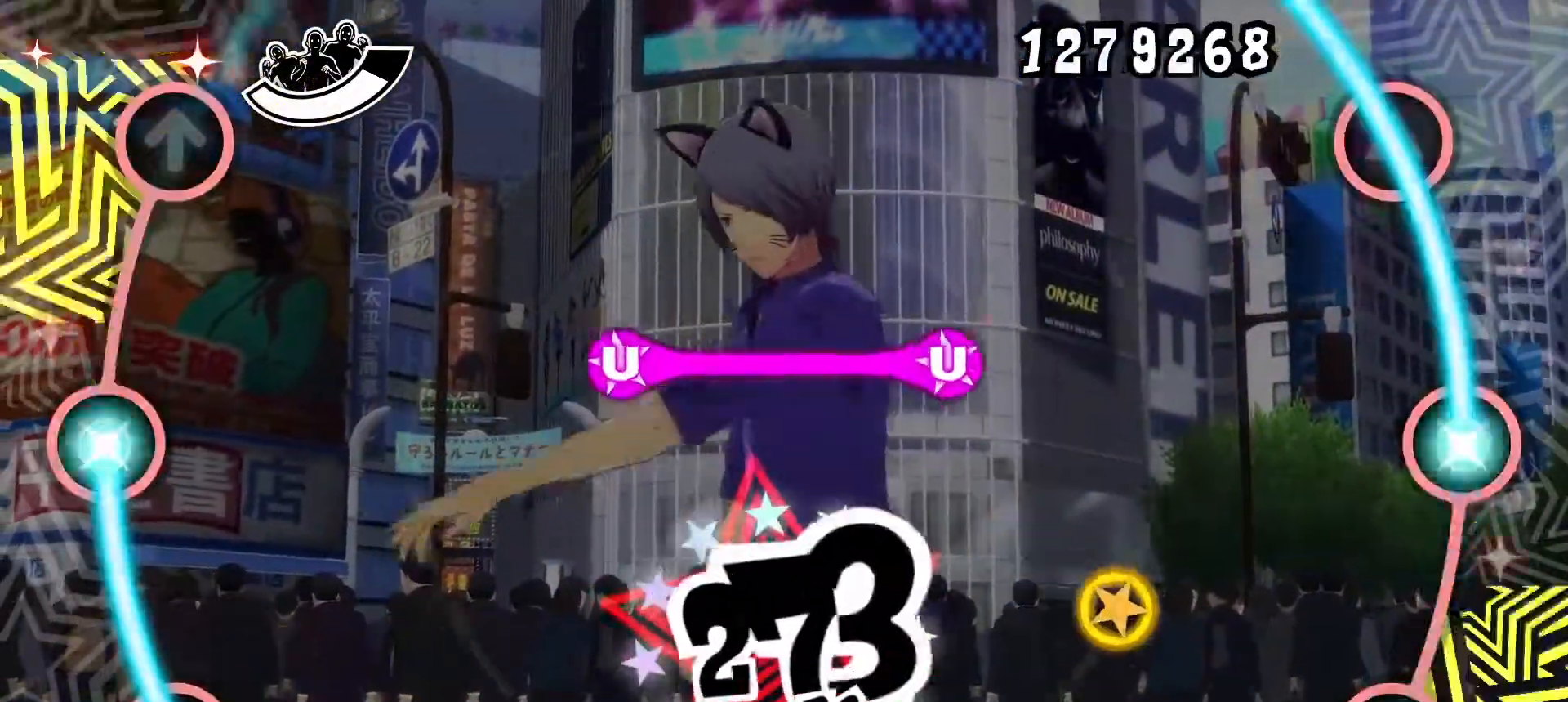
{"buttons": ["CROSS"], "events": [[67, "R1", "up"], [467, "CROSS", "down"]]}
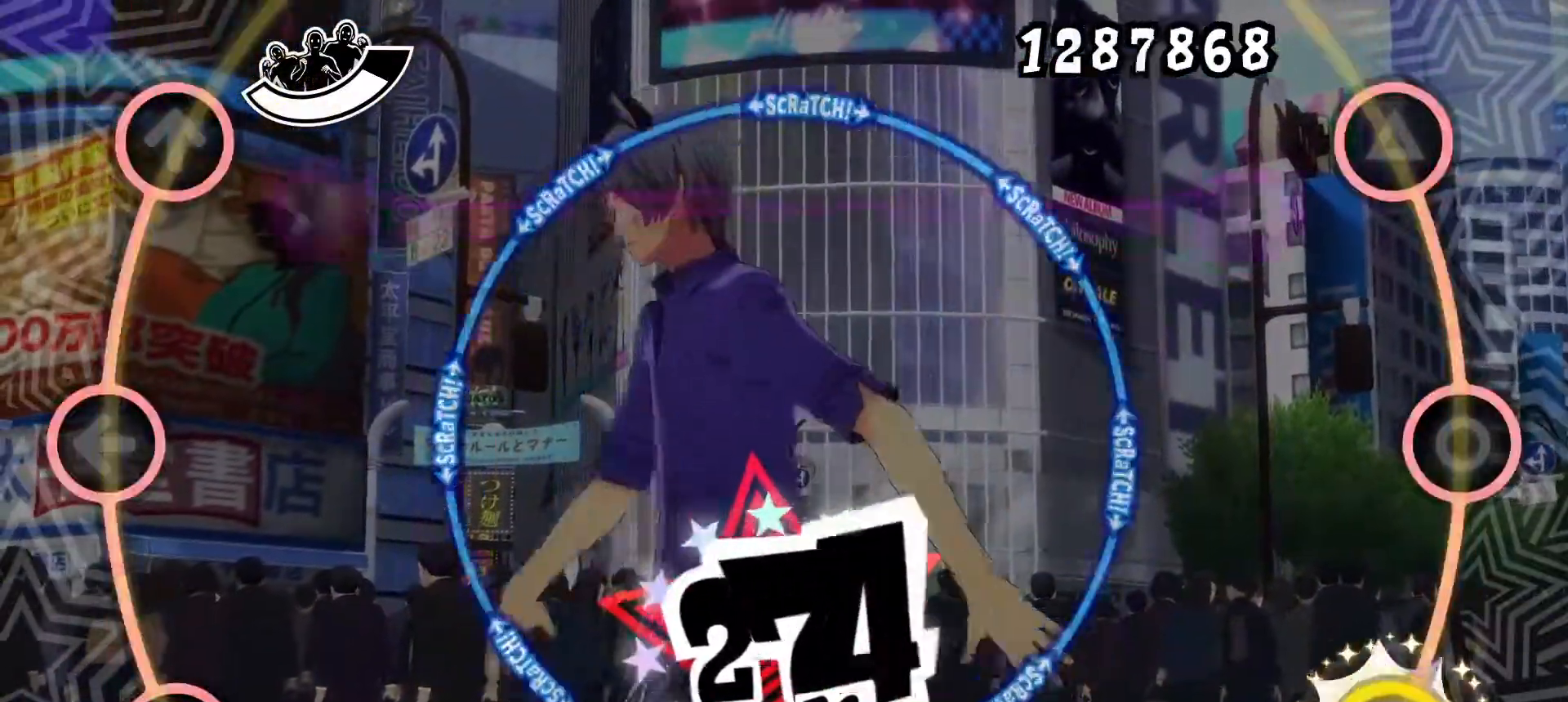
{"buttons": [], "events": [[66, "CROSS", "up"], [233, "TRIANGLE", "down"], [250, "DPAD_UP", "down"], [350, "TRIANGLE", "up"], [367, "DPAD_UP", "up"]]}
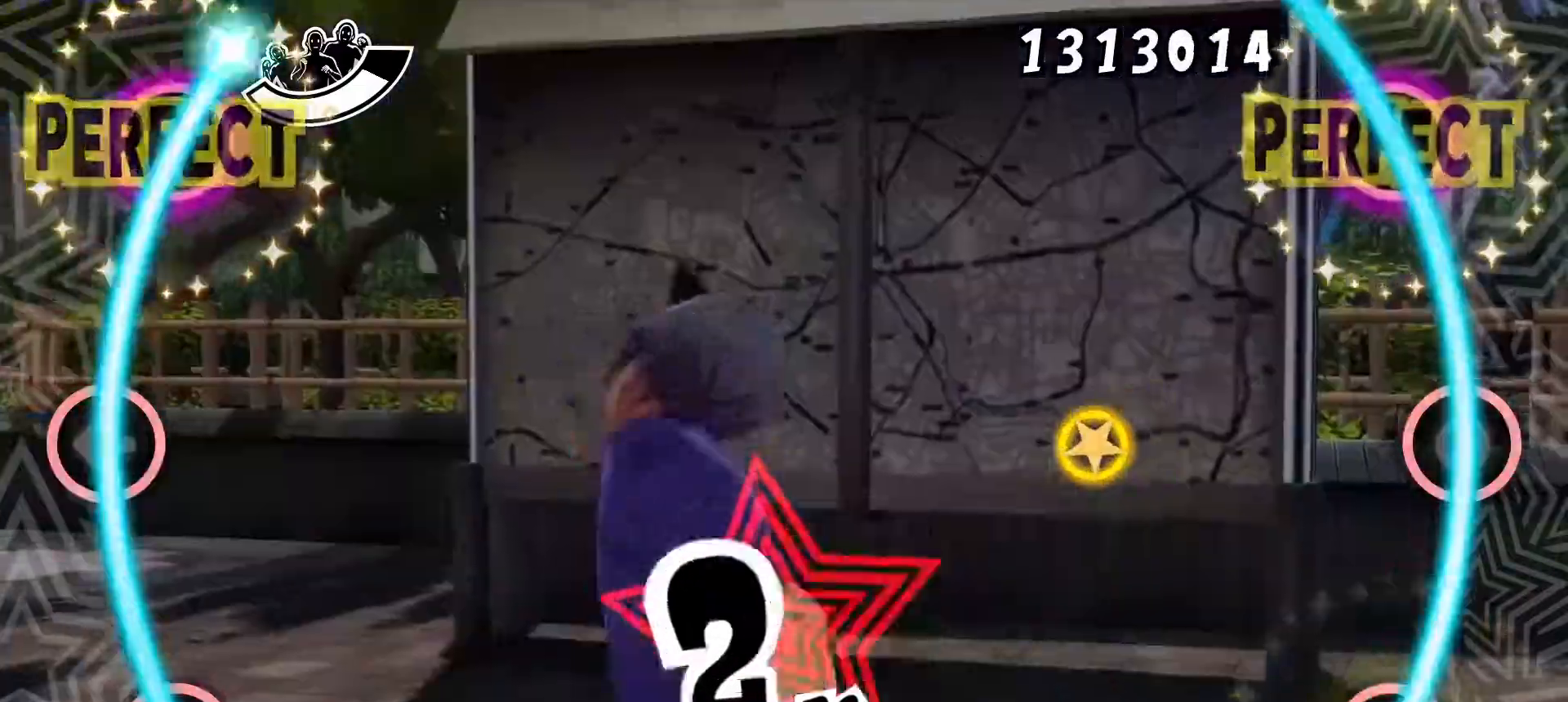
{"buttons": [], "events": [[33, "R1", "down"], [134, "R1", "up"]]}
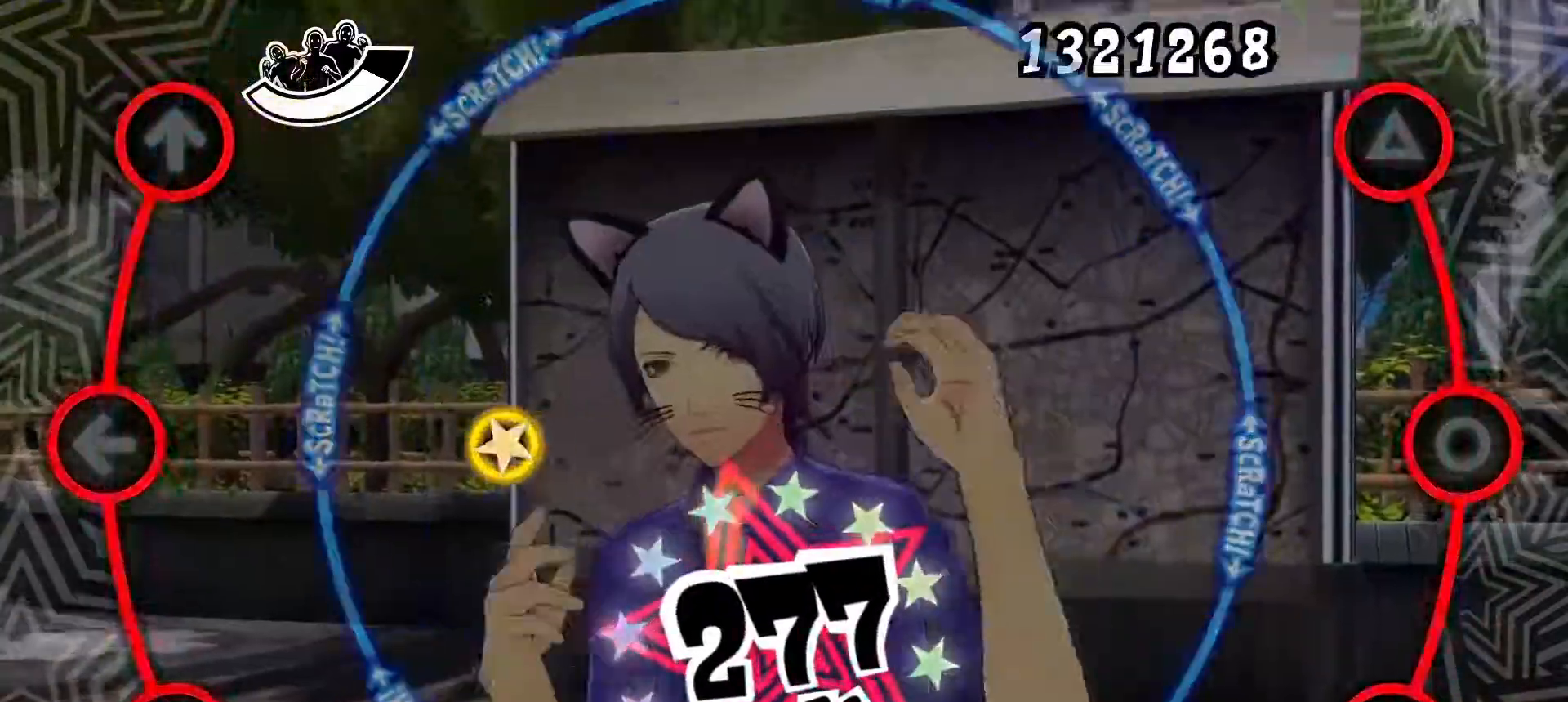
{"buttons": [], "events": [[83, "CIRCLE", "down"], [150, "CIRCLE", "up"], [350, "R1", "down"], [433, "R1", "up"]]}
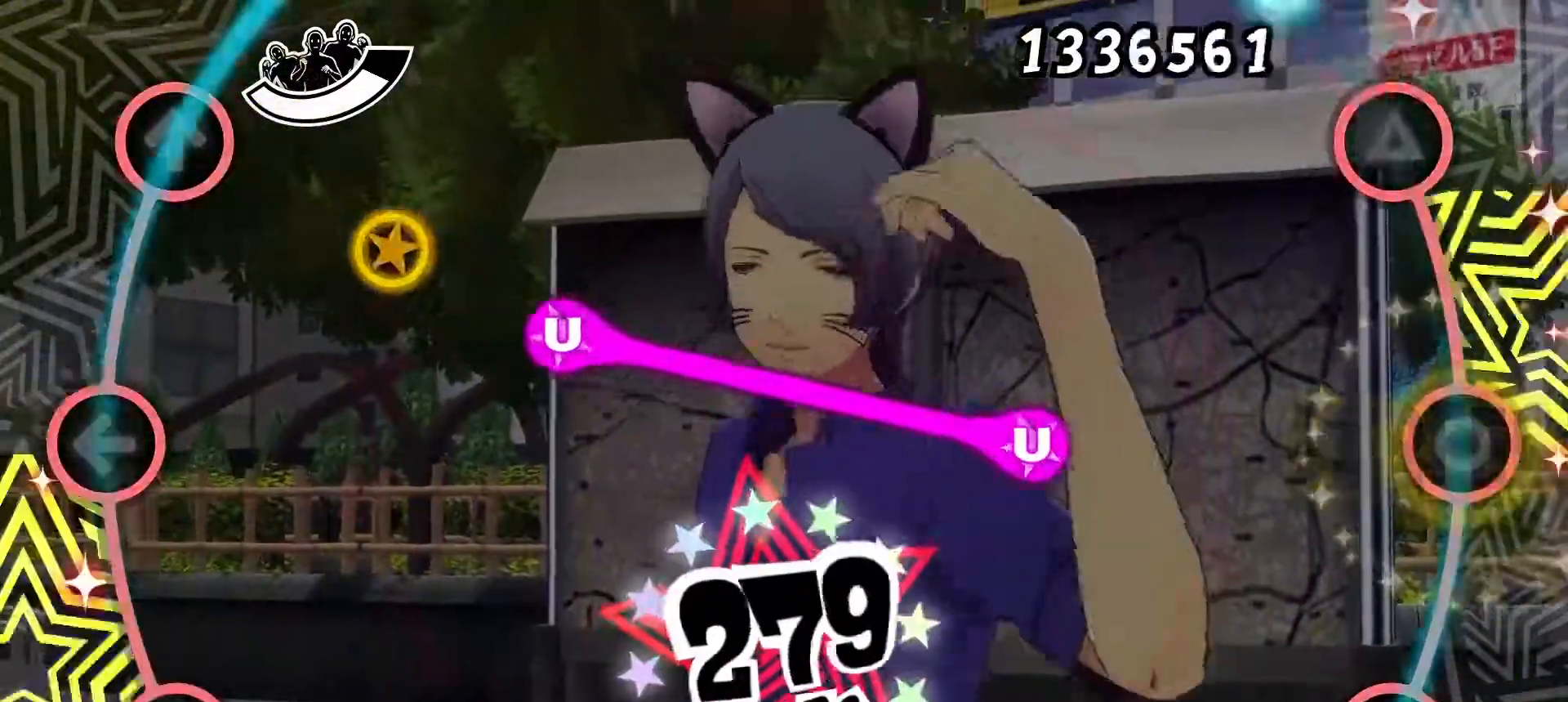
{"buttons": [], "events": [[117, "DPAD_LEFT", "down"], [234, "DPAD_LEFT", "up"], [384, "DPAD_UP", "down"], [501, "DPAD_UP", "up"]]}
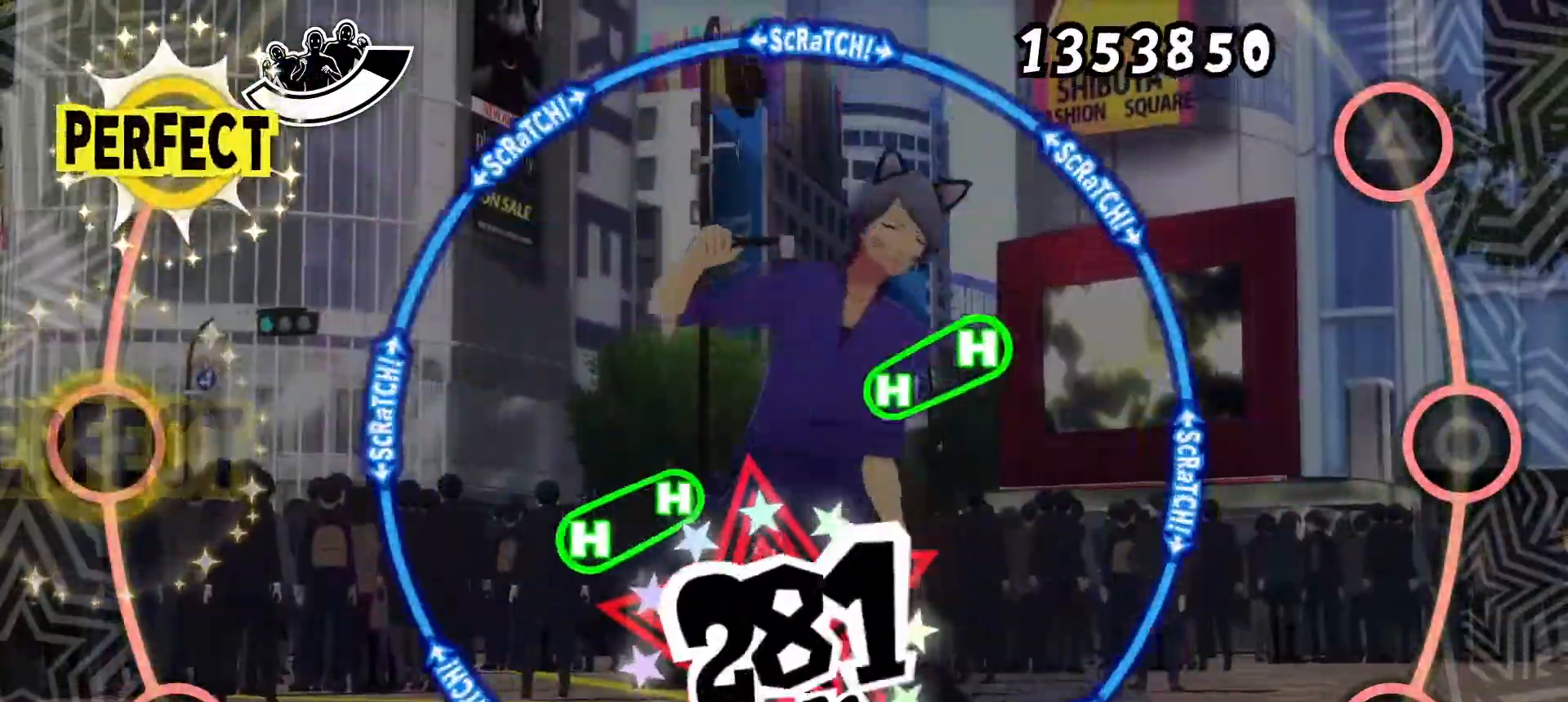
{"buttons": [], "events": [[166, "CIRCLE", "down"], [166, "DPAD_UP", "down"], [250, "CIRCLE", "up"], [267, "DPAD_UP", "up"], [417, "R1", "down"], [500, "R1", "up"]]}
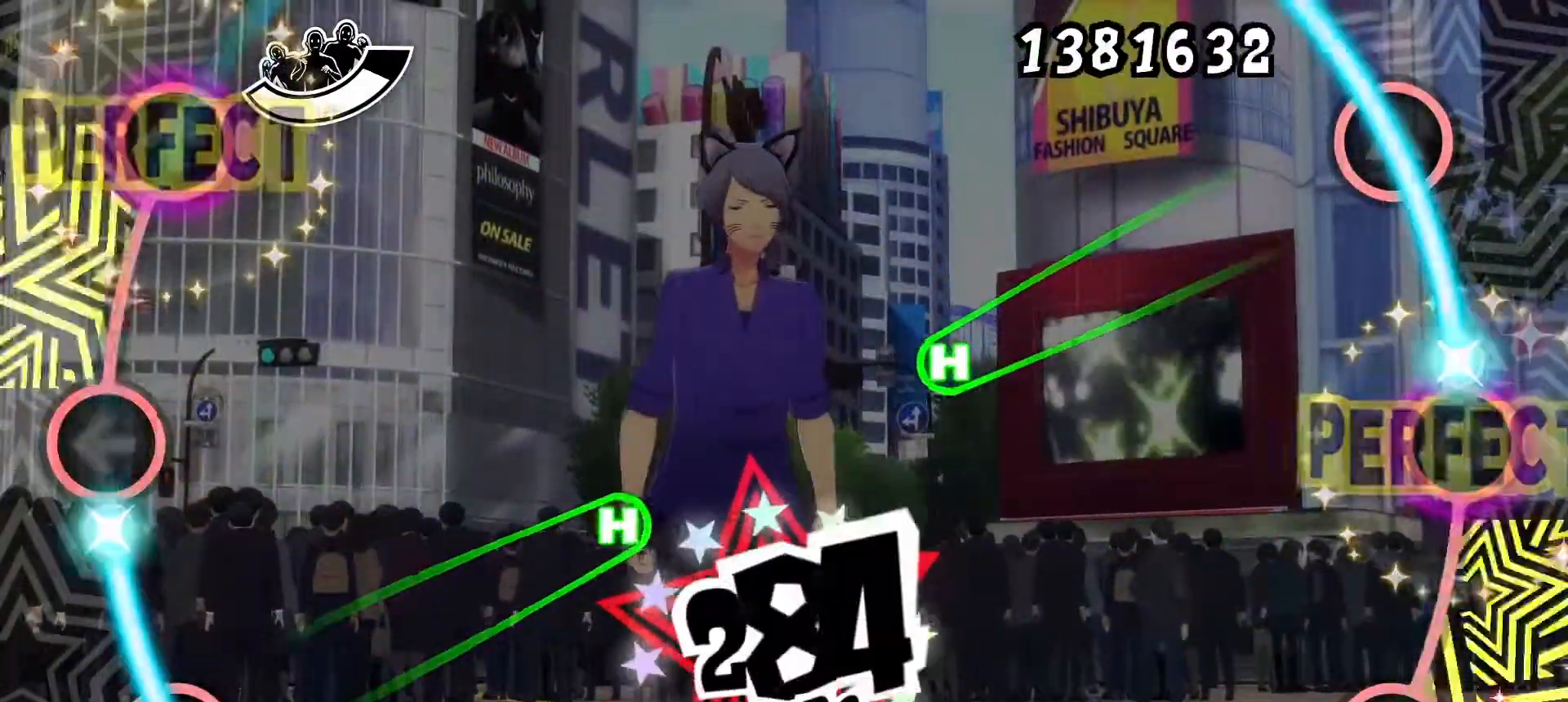
{"buttons": ["TRIANGLE", "DPAD_DOWN"], "events": [[217, "DPAD_DOWN", "down"], [234, "TRIANGLE", "down"]]}
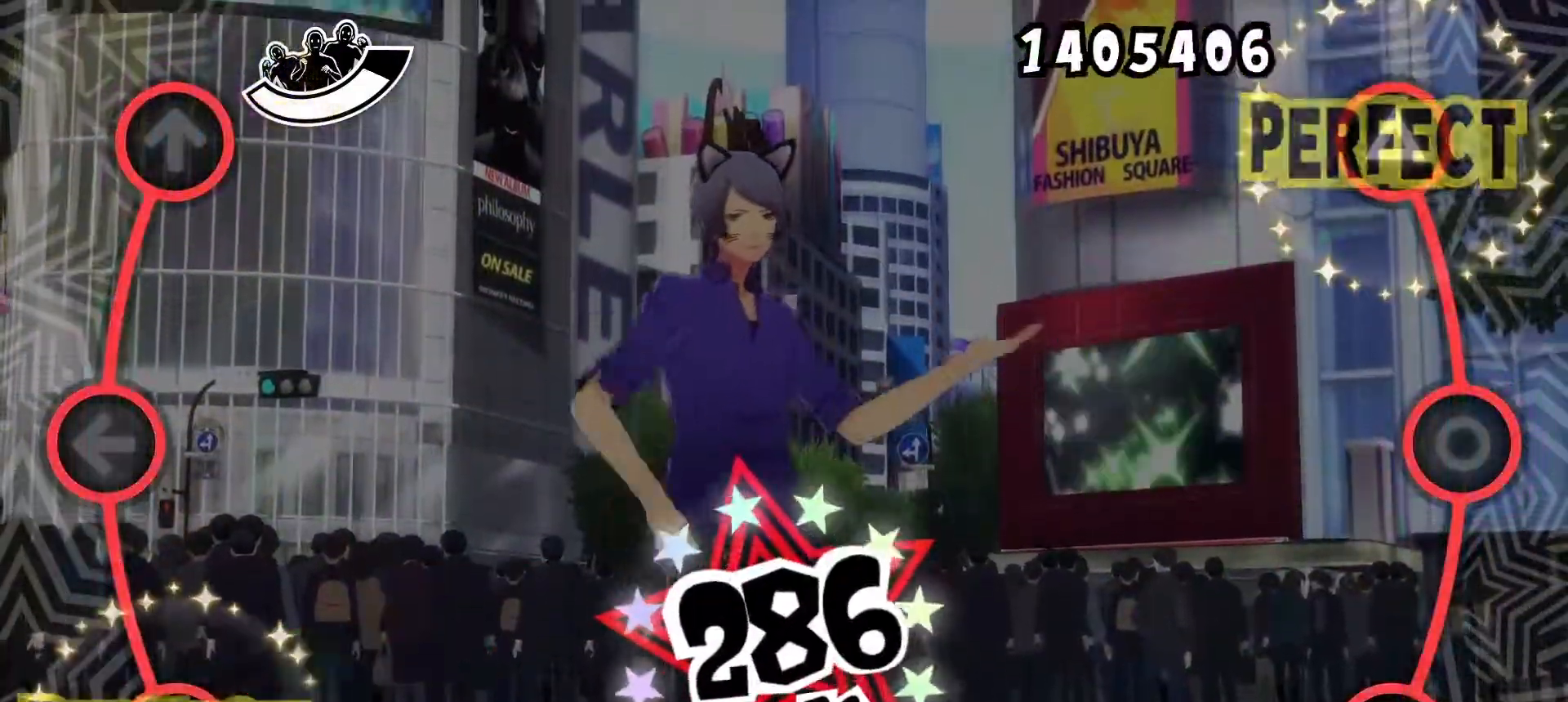
{"buttons": [], "events": [[233, "TRIANGLE", "up"], [250, "DPAD_DOWN", "up"]]}
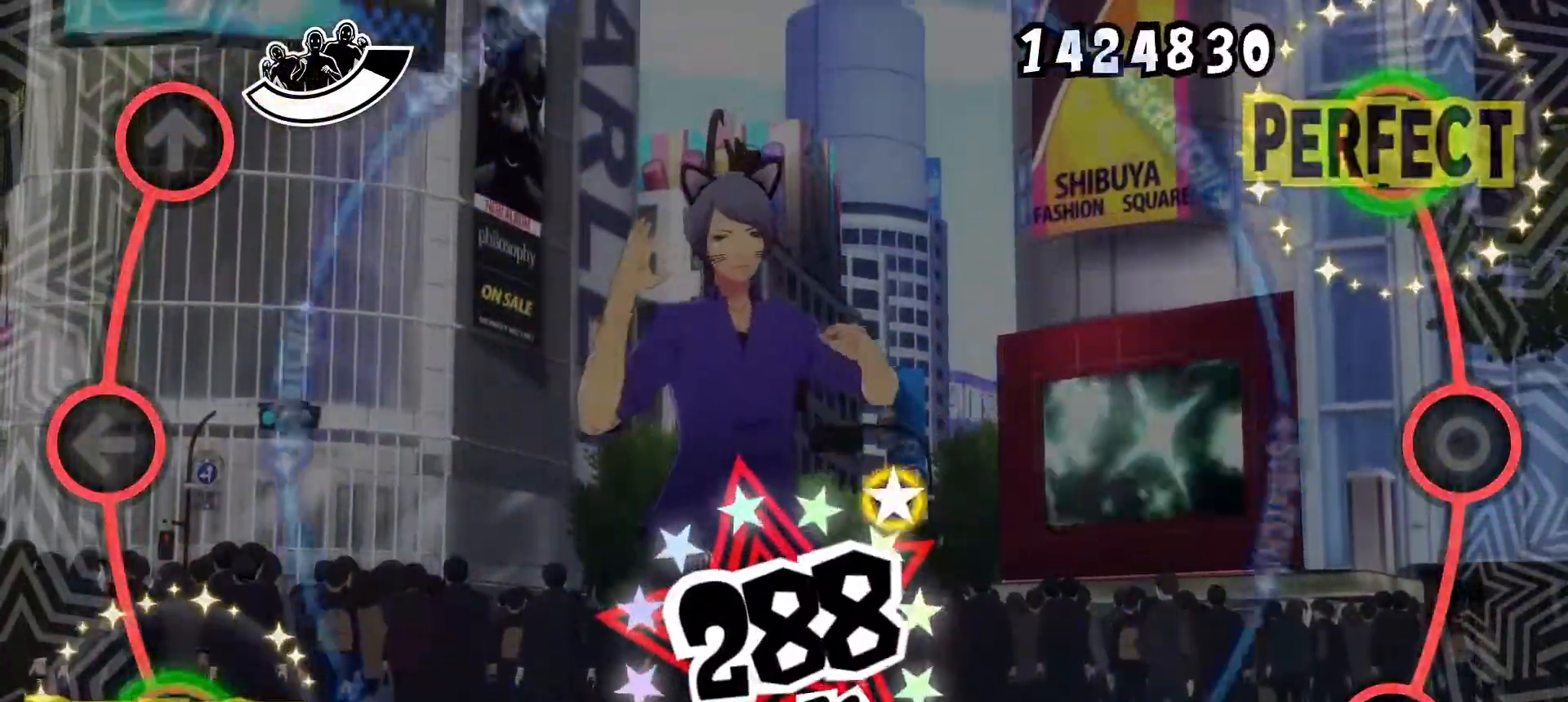
{"buttons": [], "events": [[300, "R1", "down"], [400, "R1", "up"]]}
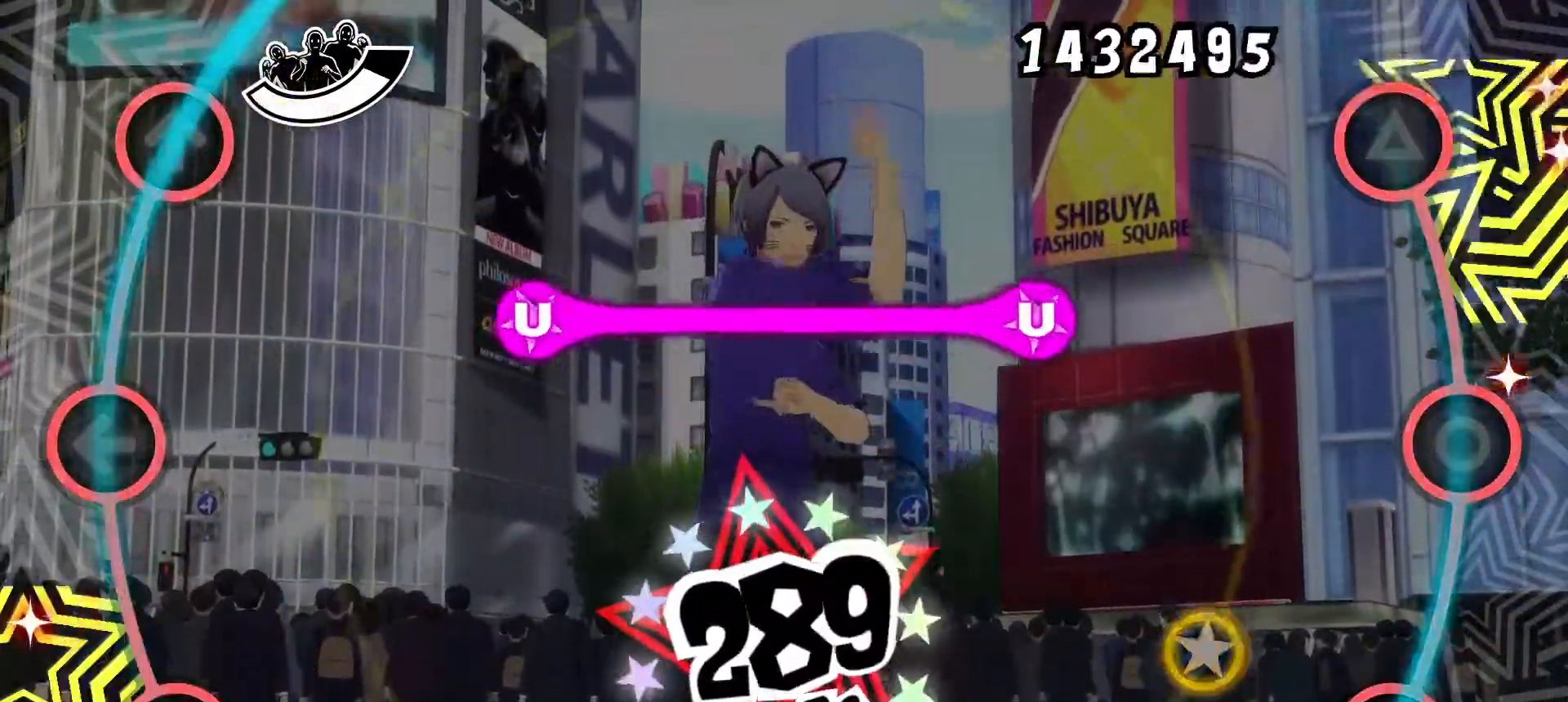
{"buttons": [], "events": [[317, "CROSS", "down"], [433, "CROSS", "up"]]}